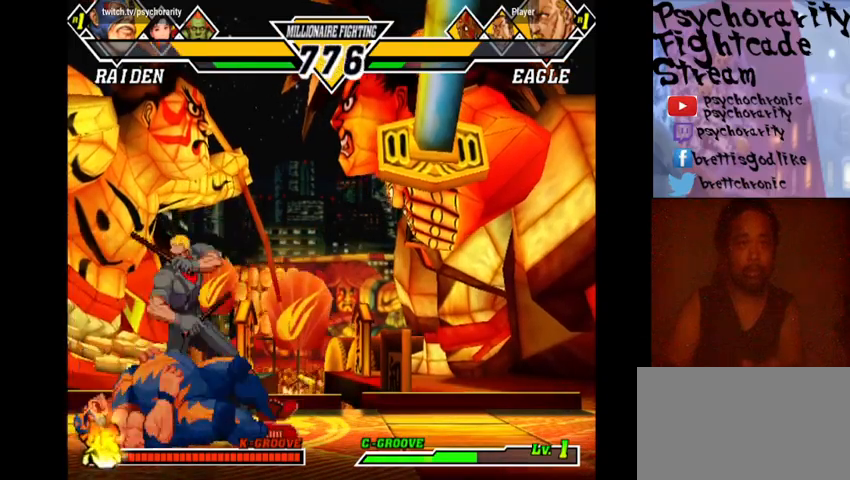
Gameplay with a controller (arcade stick); each line is a JSON object with the inputs held at the frame after it. "events" lists button and stick changes between this image and that frame as [ms after this image, input, new state], when the widget could be followed in between. Not read: L3 R3.
{"buttons": [], "events": []}
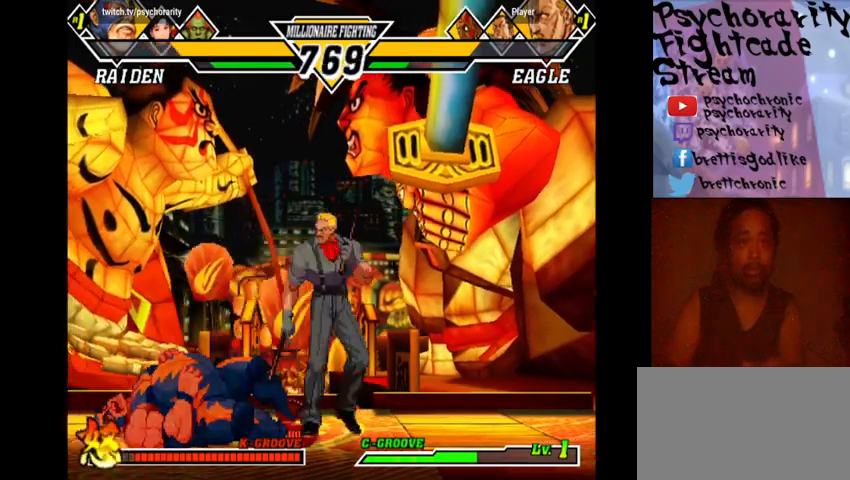
{"buttons": [], "events": []}
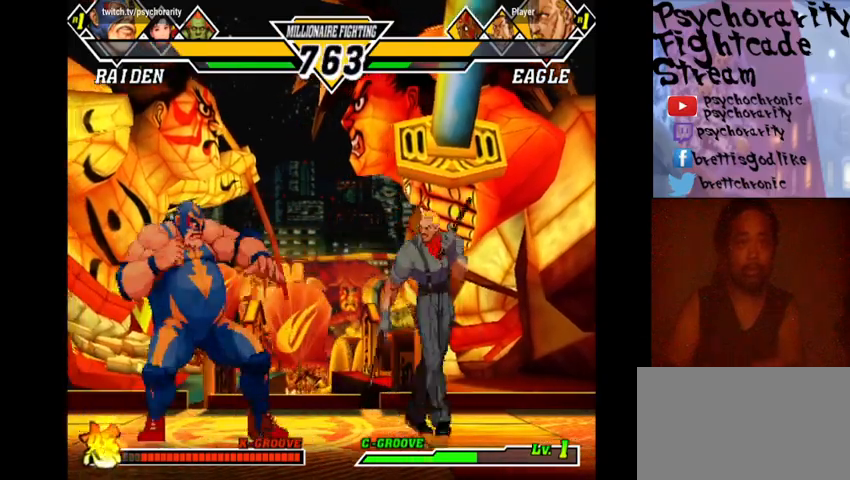
{"buttons": [], "events": []}
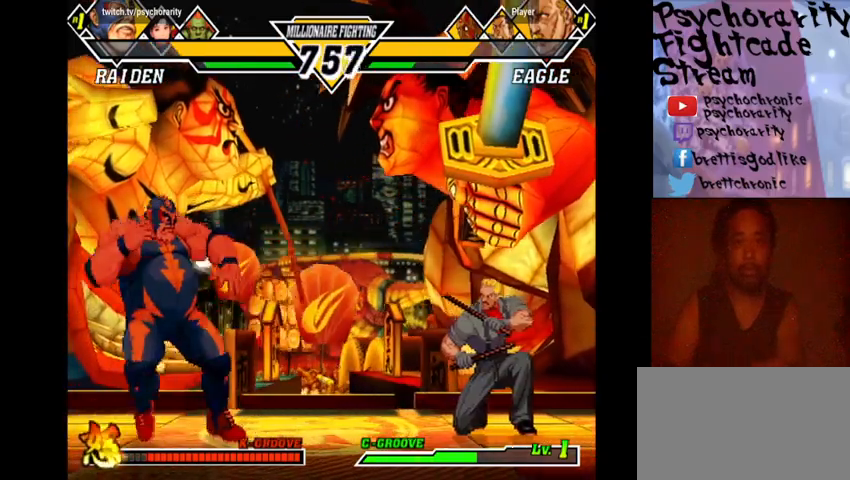
{"buttons": [], "events": []}
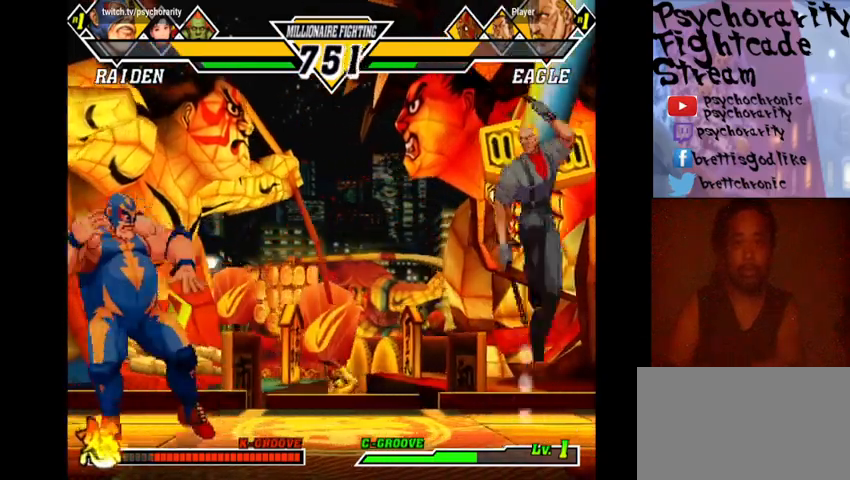
{"buttons": [], "events": [[67, "SQUARE", "down"], [133, "SQUARE", "up"]]}
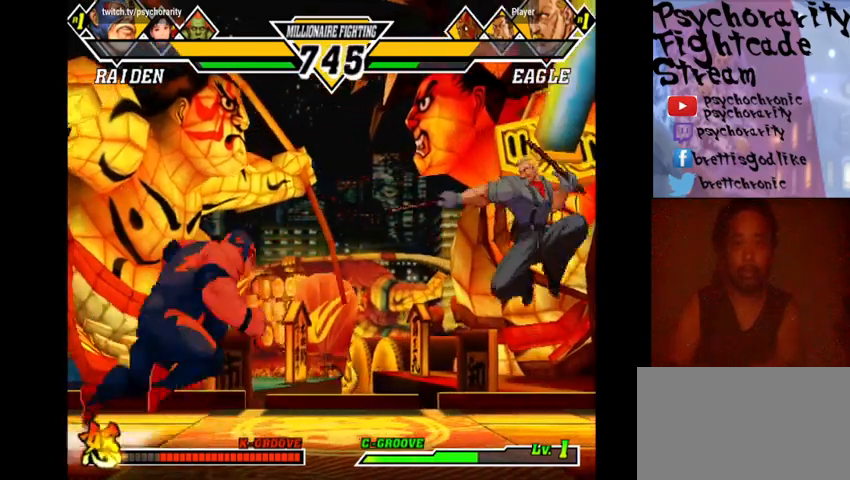
{"buttons": ["R1"], "events": [[333, "R1", "down"], [433, "R1", "up"], [500, "R1", "down"]]}
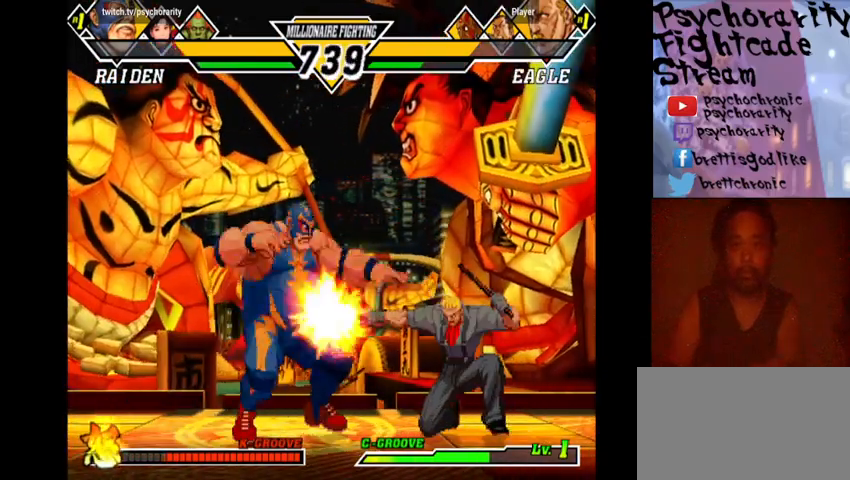
{"buttons": [], "events": [[67, "R1", "up"], [133, "R1", "down"], [200, "R1", "up"]]}
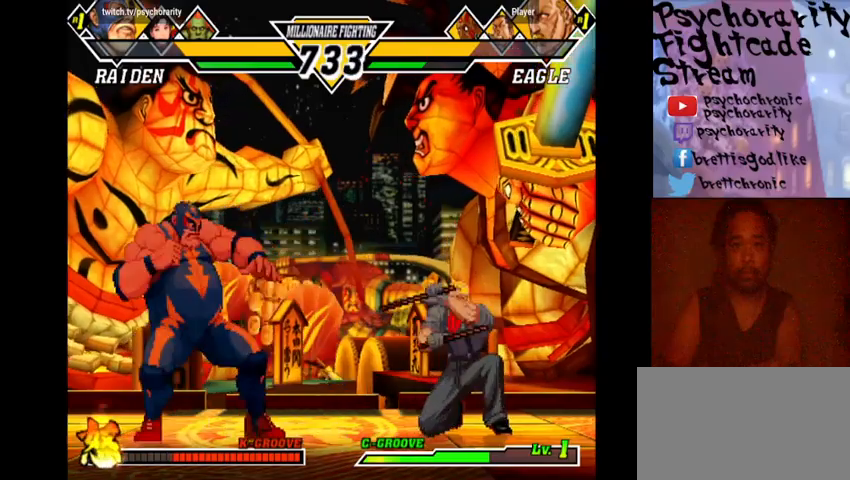
{"buttons": [], "events": [[367, "SQUARE", "down"], [433, "SQUARE", "up"]]}
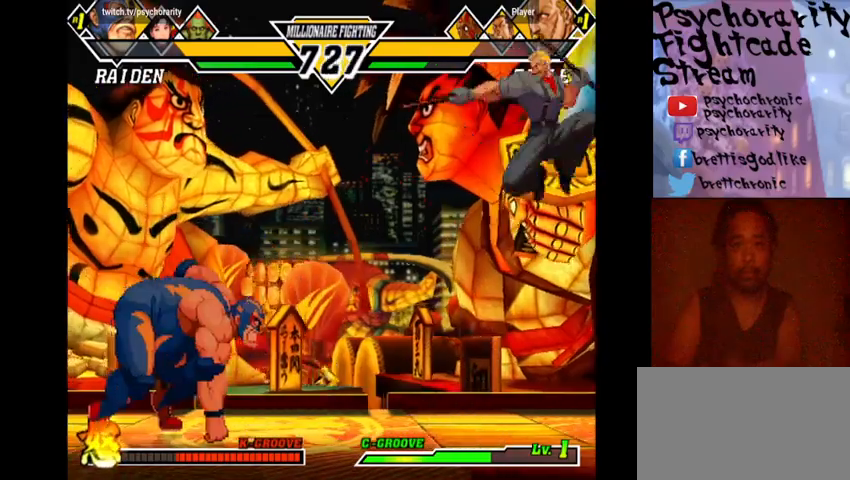
{"buttons": [], "events": []}
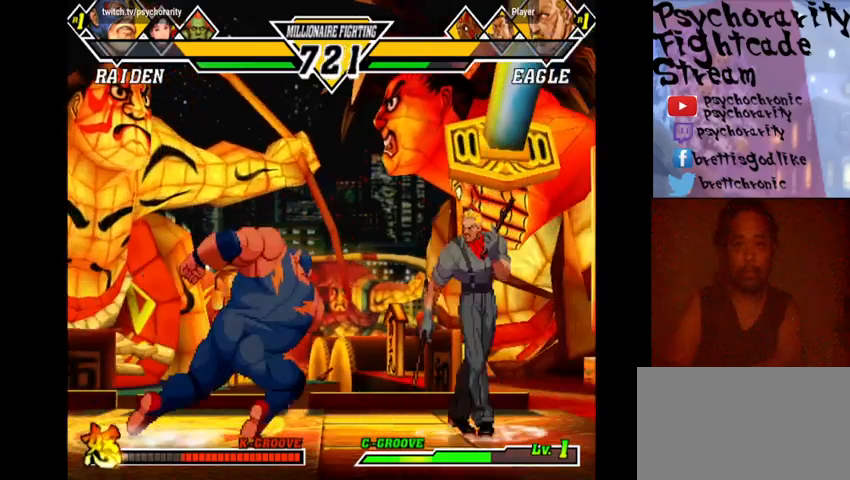
{"buttons": [], "events": []}
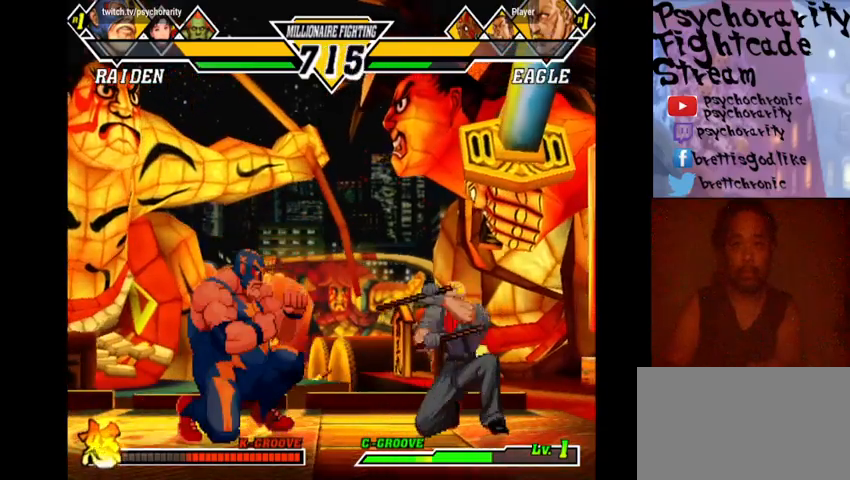
{"buttons": [], "events": []}
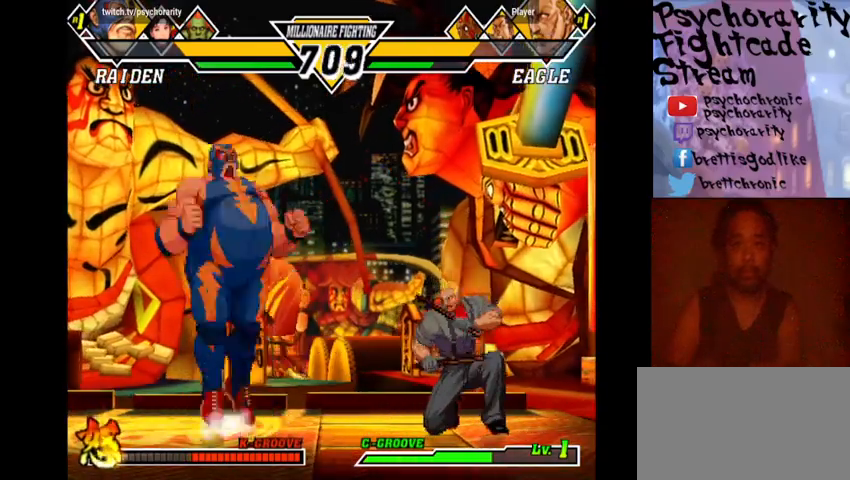
{"buttons": ["CIRCLE"], "events": [[100, "CIRCLE", "down"], [167, "CIRCLE", "up"], [233, "CIRCLE", "down"], [300, "CIRCLE", "up"], [367, "CIRCLE", "down"], [433, "CIRCLE", "up"], [467, "CIRCLE", "down"]]}
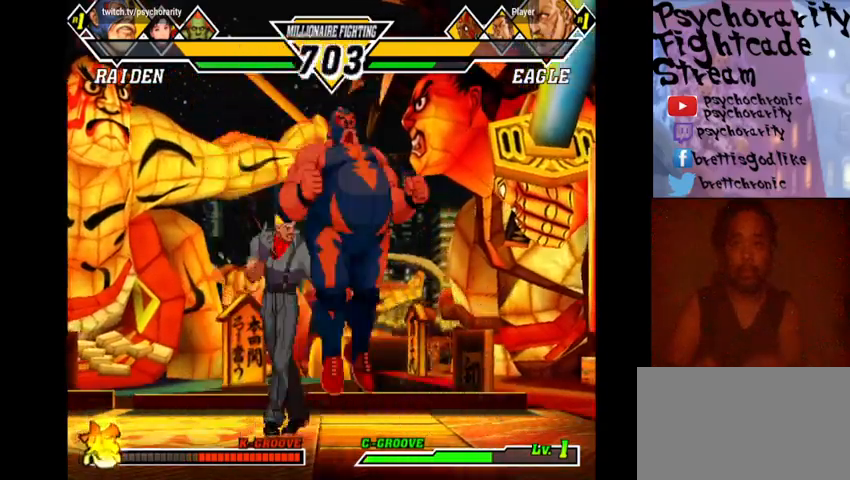
{"buttons": [], "events": [[33, "CIRCLE", "up"], [67, "CIRCLE", "down"], [133, "CIRCLE", "up"], [167, "CIRCLE", "down"], [233, "CIRCLE", "up"]]}
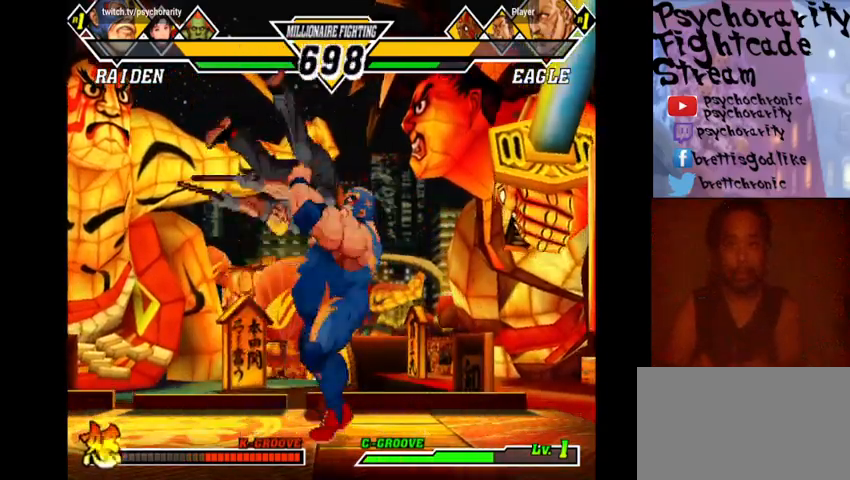
{"buttons": [], "events": []}
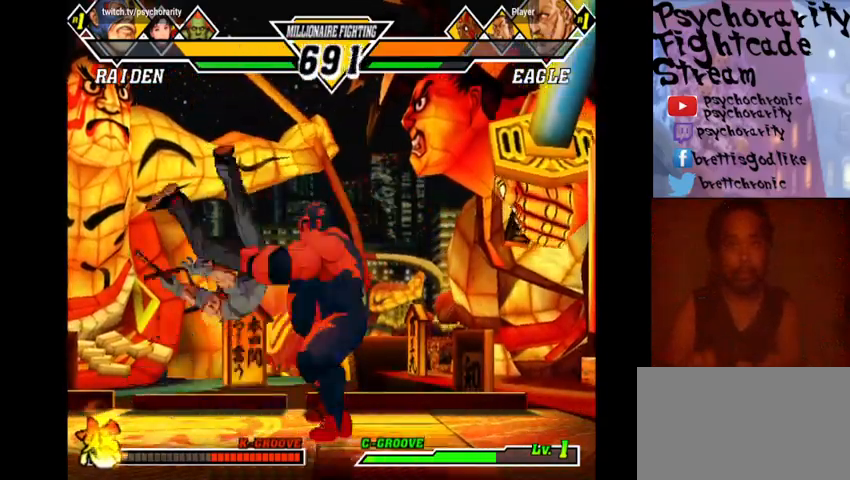
{"buttons": [], "events": []}
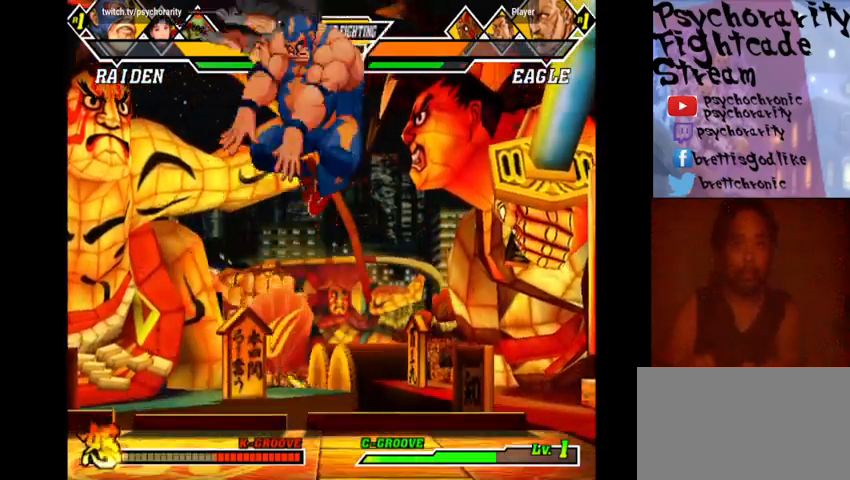
{"buttons": [], "events": []}
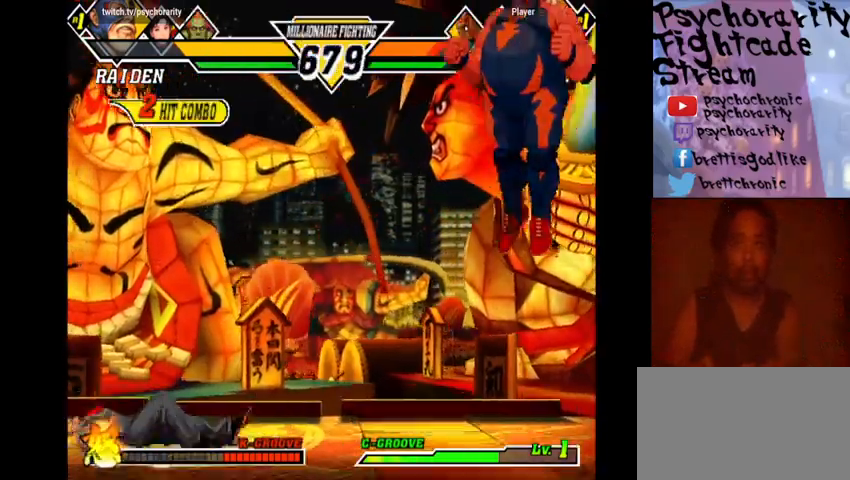
{"buttons": [], "events": []}
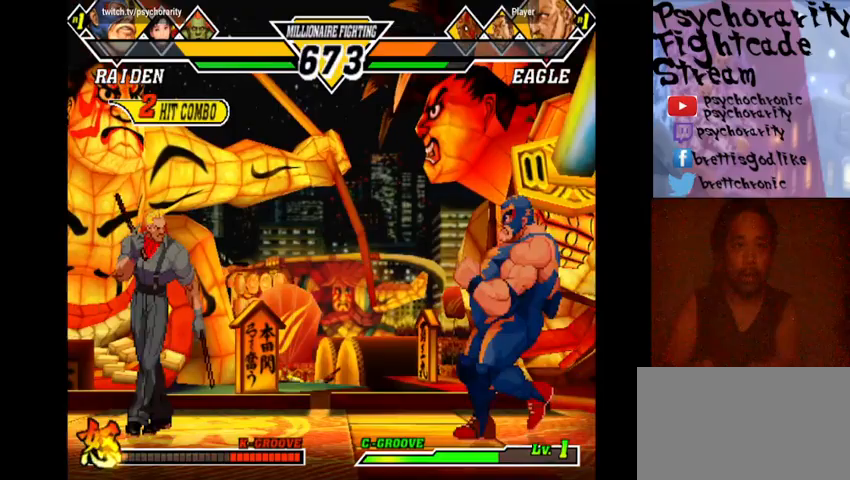
{"buttons": [], "events": [[300, "R2", "down"], [400, "R2", "up"], [433, "R2", "down"], [500, "R2", "up"]]}
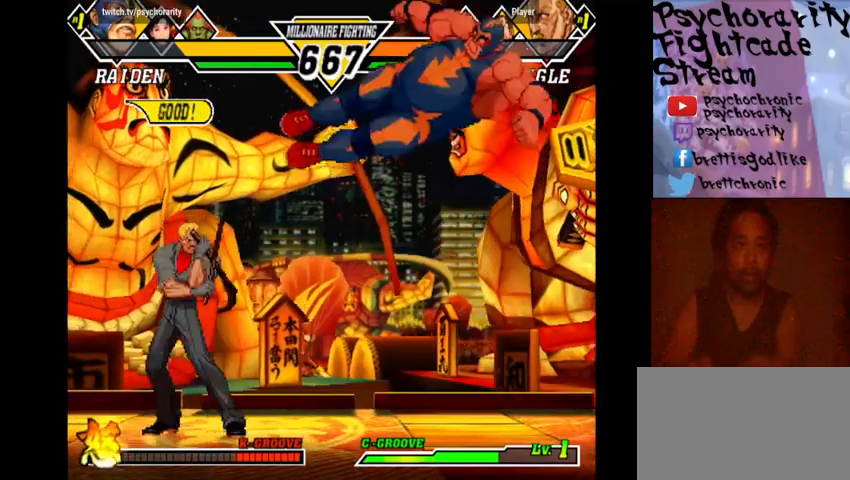
{"buttons": [], "events": [[67, "R2", "down"], [133, "R2", "up"], [167, "R2", "down"], [233, "R2", "up"], [267, "R2", "down"], [333, "R2", "up"], [400, "R2", "down"], [500, "R2", "up"]]}
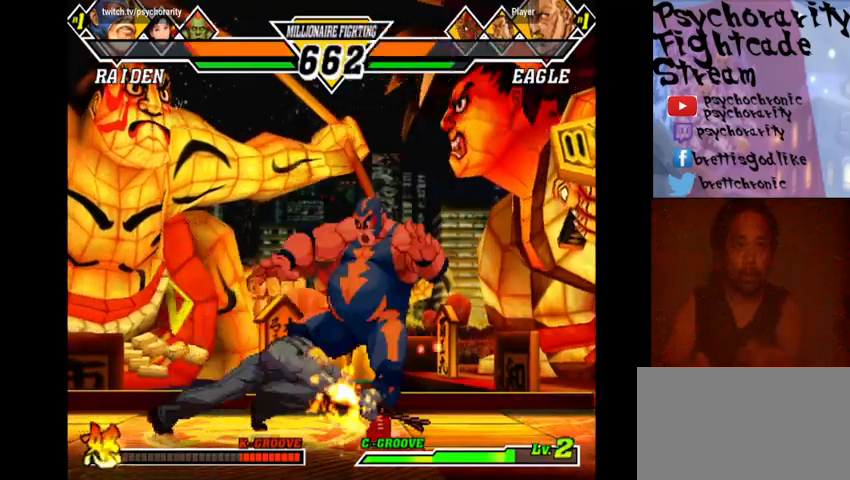
{"buttons": [], "events": []}
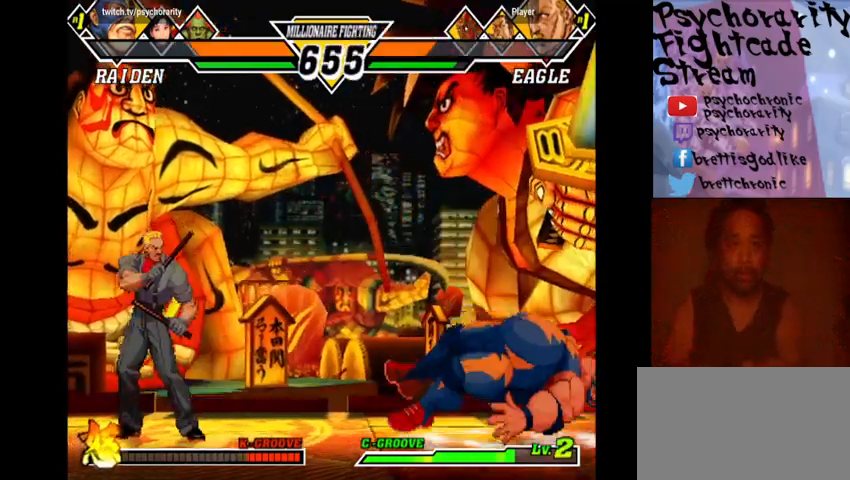
{"buttons": [], "events": []}
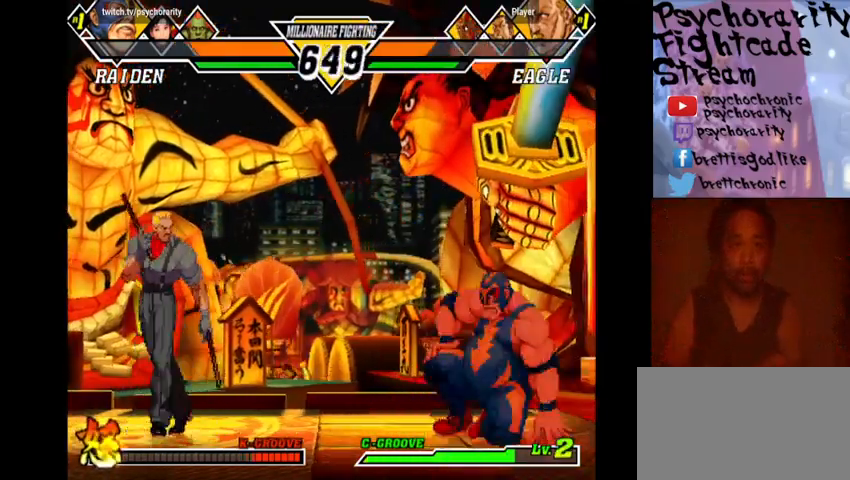
{"buttons": [], "events": []}
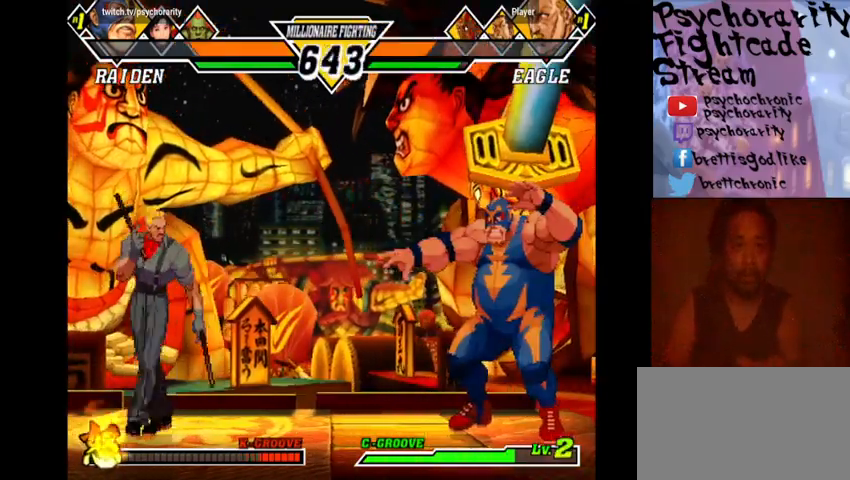
{"buttons": [], "events": []}
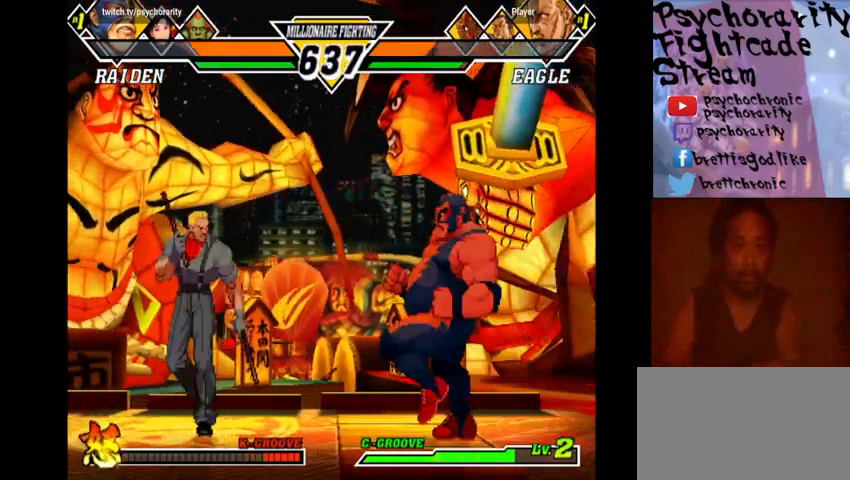
{"buttons": ["CIRCLE"], "events": [[200, "CIRCLE", "down"], [300, "CIRCLE", "up"], [333, "CIRCLE", "down"], [400, "CIRCLE", "up"], [433, "CIRCLE", "down"]]}
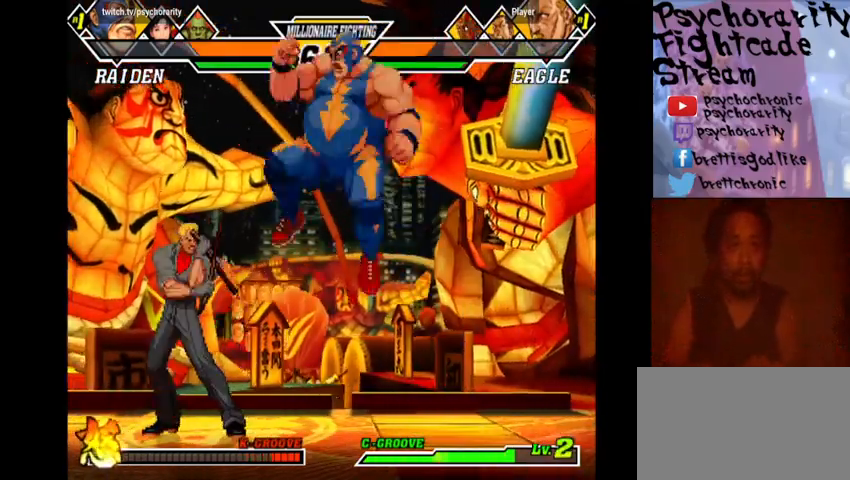
{"buttons": [], "events": [[33, "CIRCLE", "up"], [67, "CIRCLE", "down"], [133, "CIRCLE", "up"], [200, "CIRCLE", "down"], [233, "CIRCLE", "up"], [300, "CIRCLE", "down"], [367, "CIRCLE", "up"], [400, "CIRCLE", "down"], [467, "CIRCLE", "up"]]}